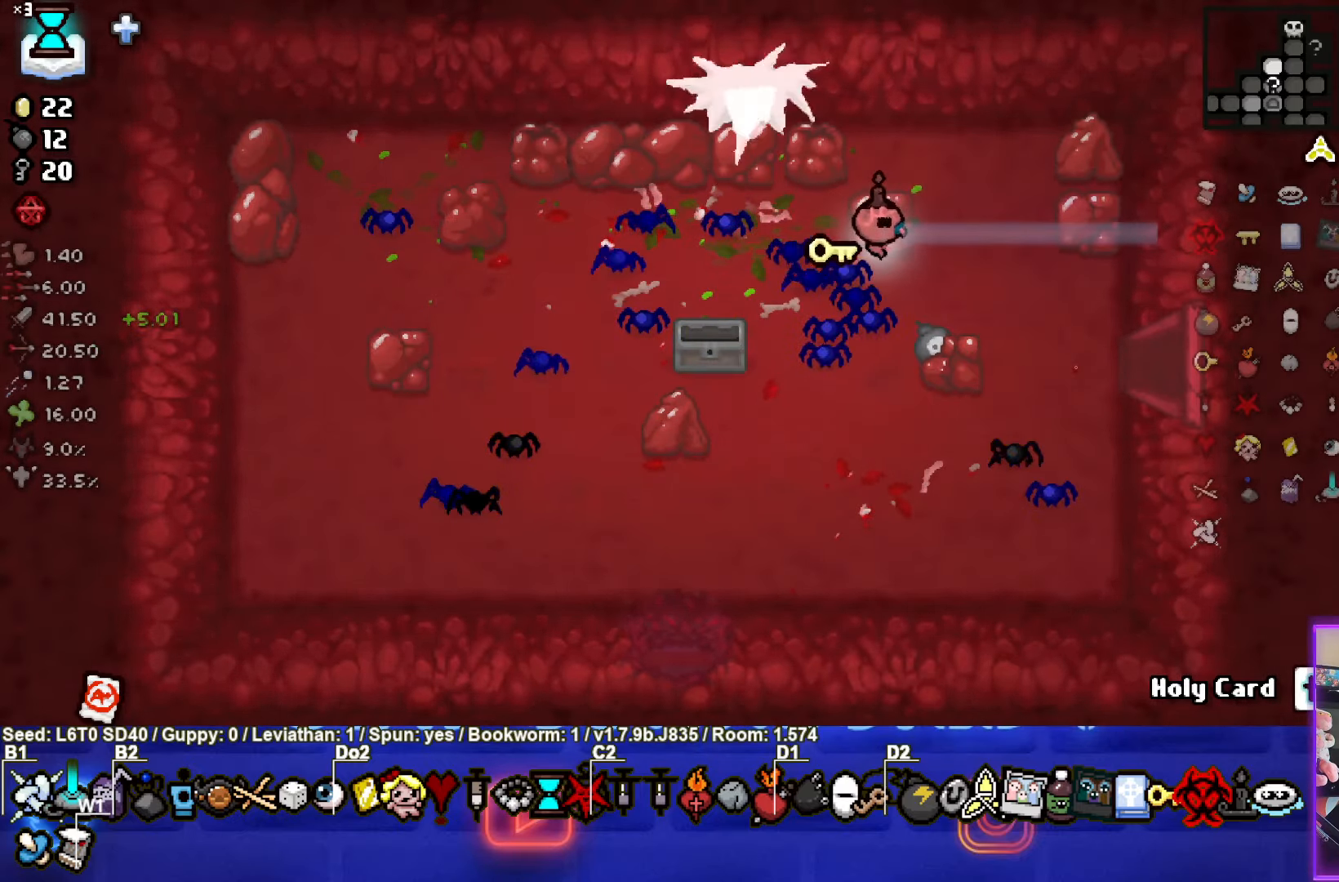
Gameplay with a controller (PlayStation layout); each line is a JSON object with the inputs held at the frame after it. "events" lists button and stick changes between this image and that frame as [ms after this image, input, new state], when the widget could be followed in between. Not read: right_stick.
{"buttons": [], "left_stick": "right", "events": []}
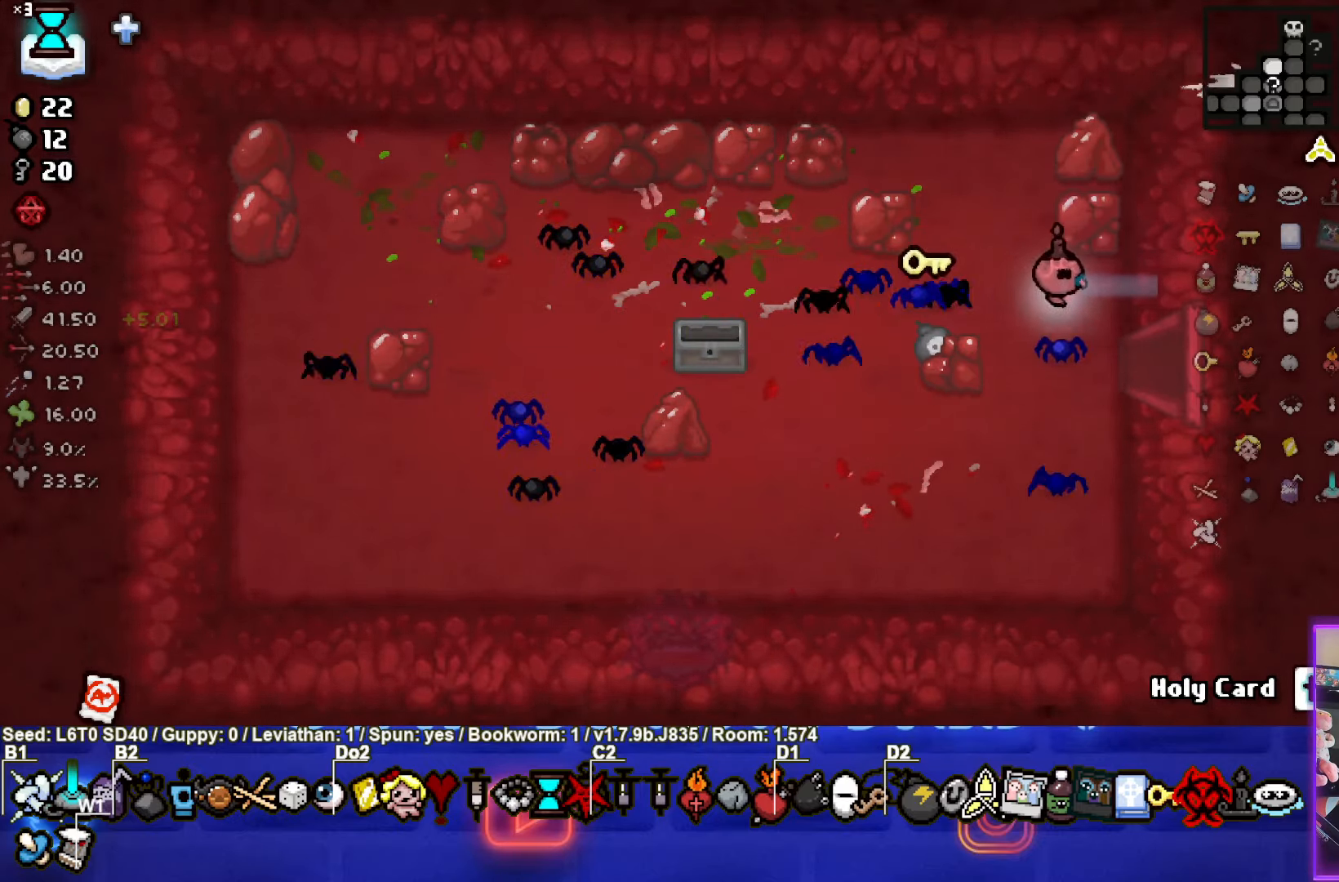
{"buttons": ["CIRCLE"], "left_stick": "right", "events": [[484, "CIRCLE", "down"]]}
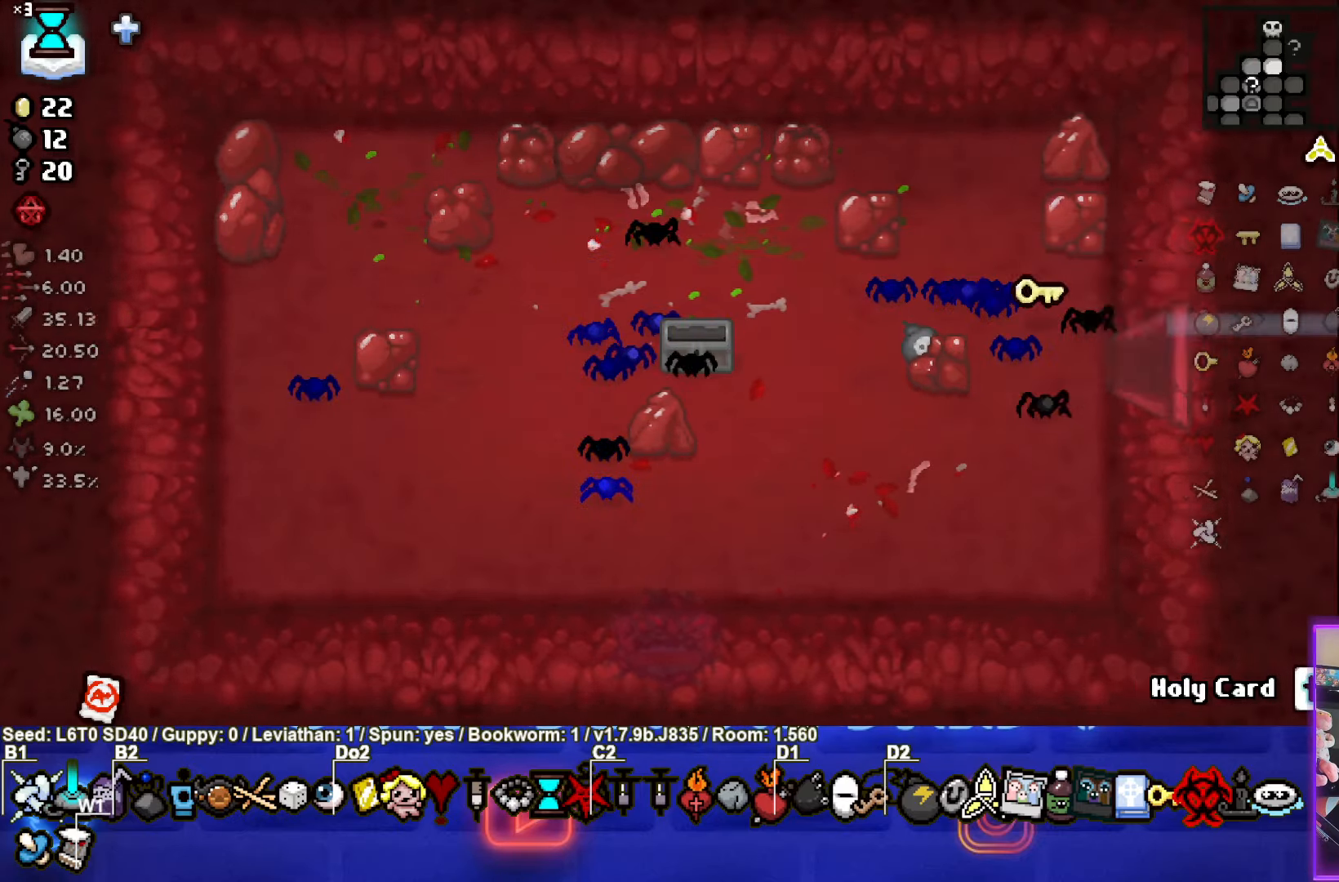
{"buttons": ["CIRCLE"], "left_stick": "center", "events": [[67, "left_stick", "center"]]}
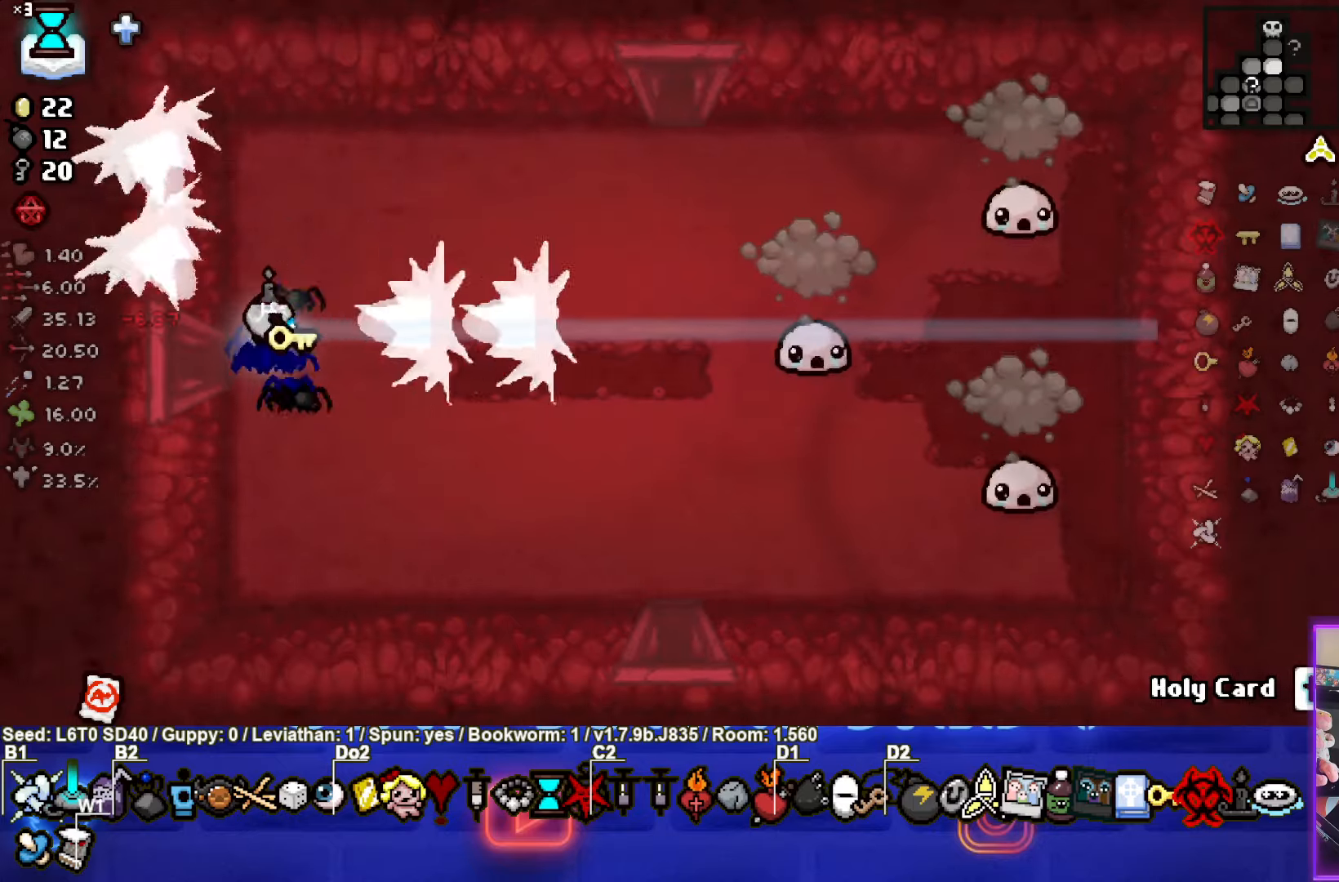
{"buttons": ["CIRCLE"], "left_stick": "right", "events": [[33, "left_stick", "right"]]}
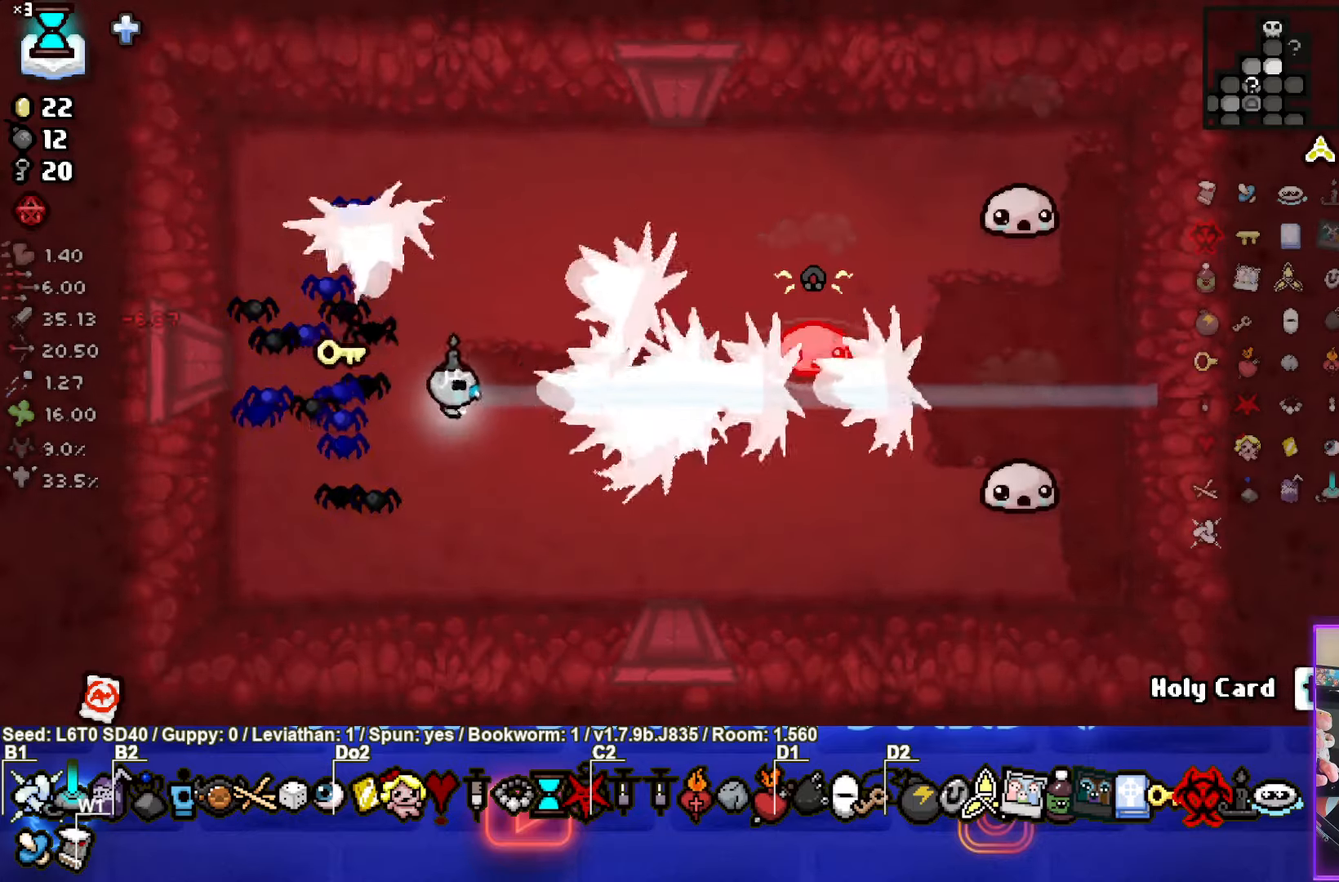
{"buttons": ["CIRCLE"], "left_stick": "up", "events": [[116, "left_stick", "up"]]}
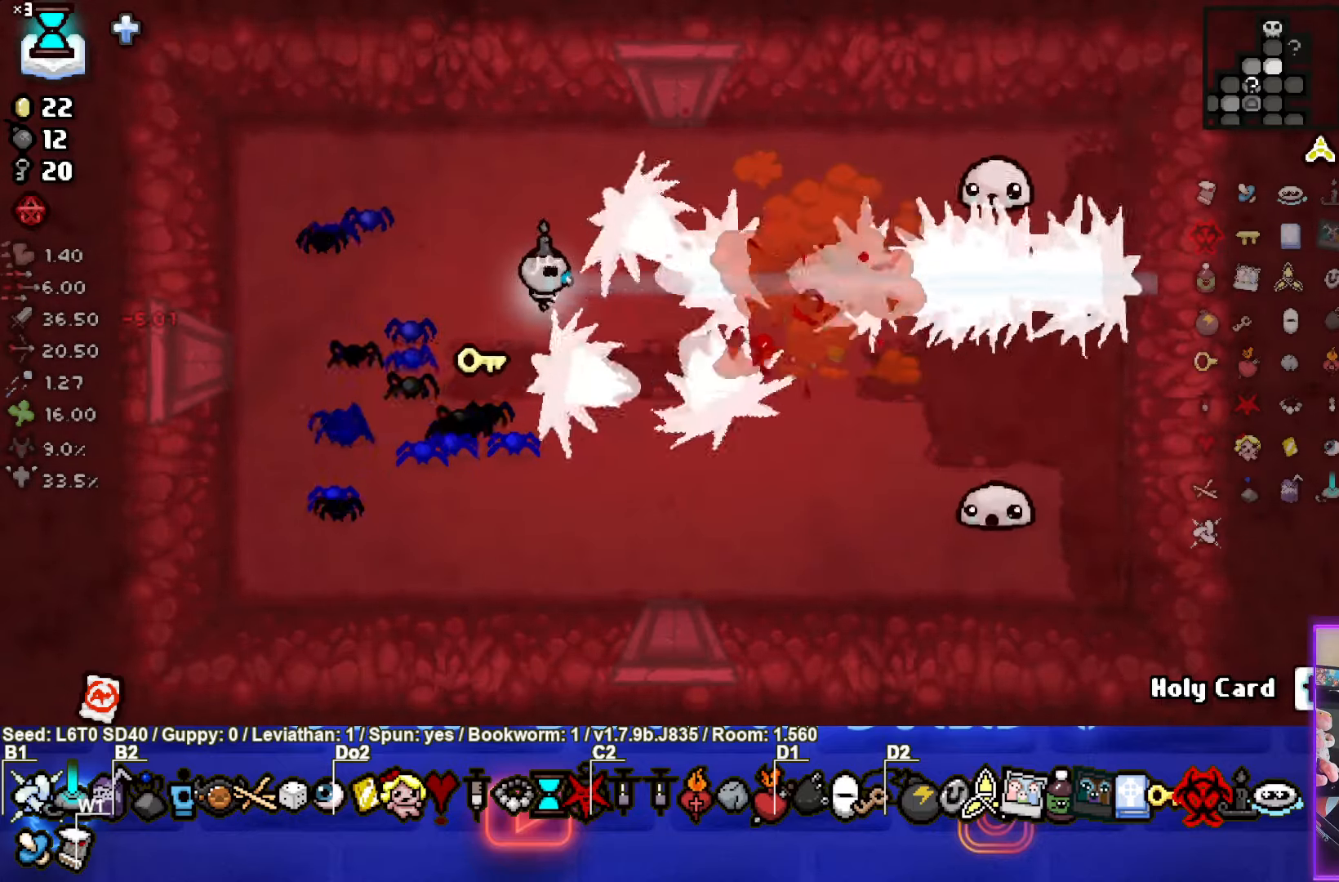
{"buttons": ["CIRCLE"], "left_stick": "down", "events": [[200, "left_stick", "down"]]}
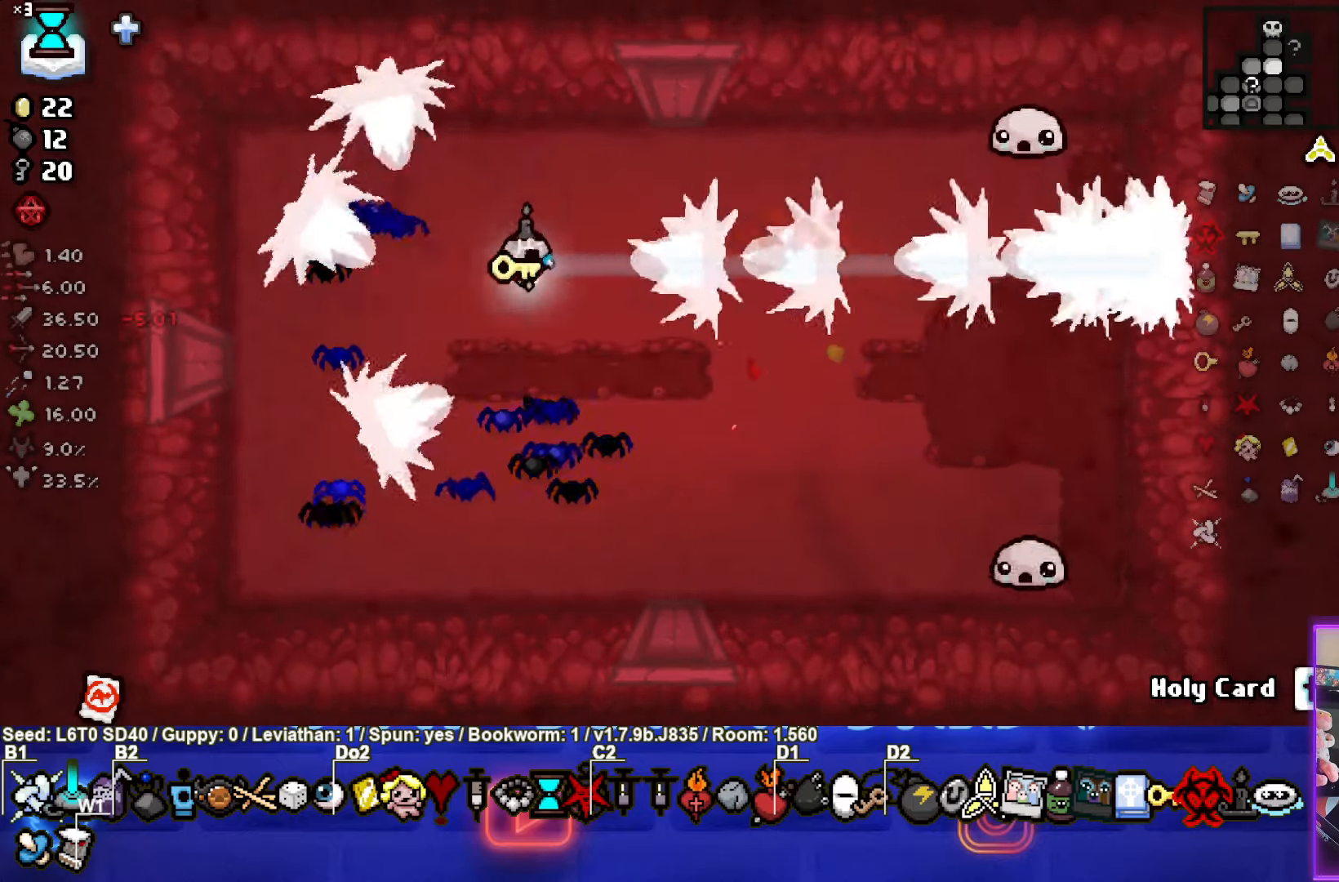
{"buttons": ["CIRCLE"], "left_stick": "down-left", "events": [[16, "CIRCLE", "up"], [166, "CIRCLE", "down"], [416, "left_stick", "down-left"]]}
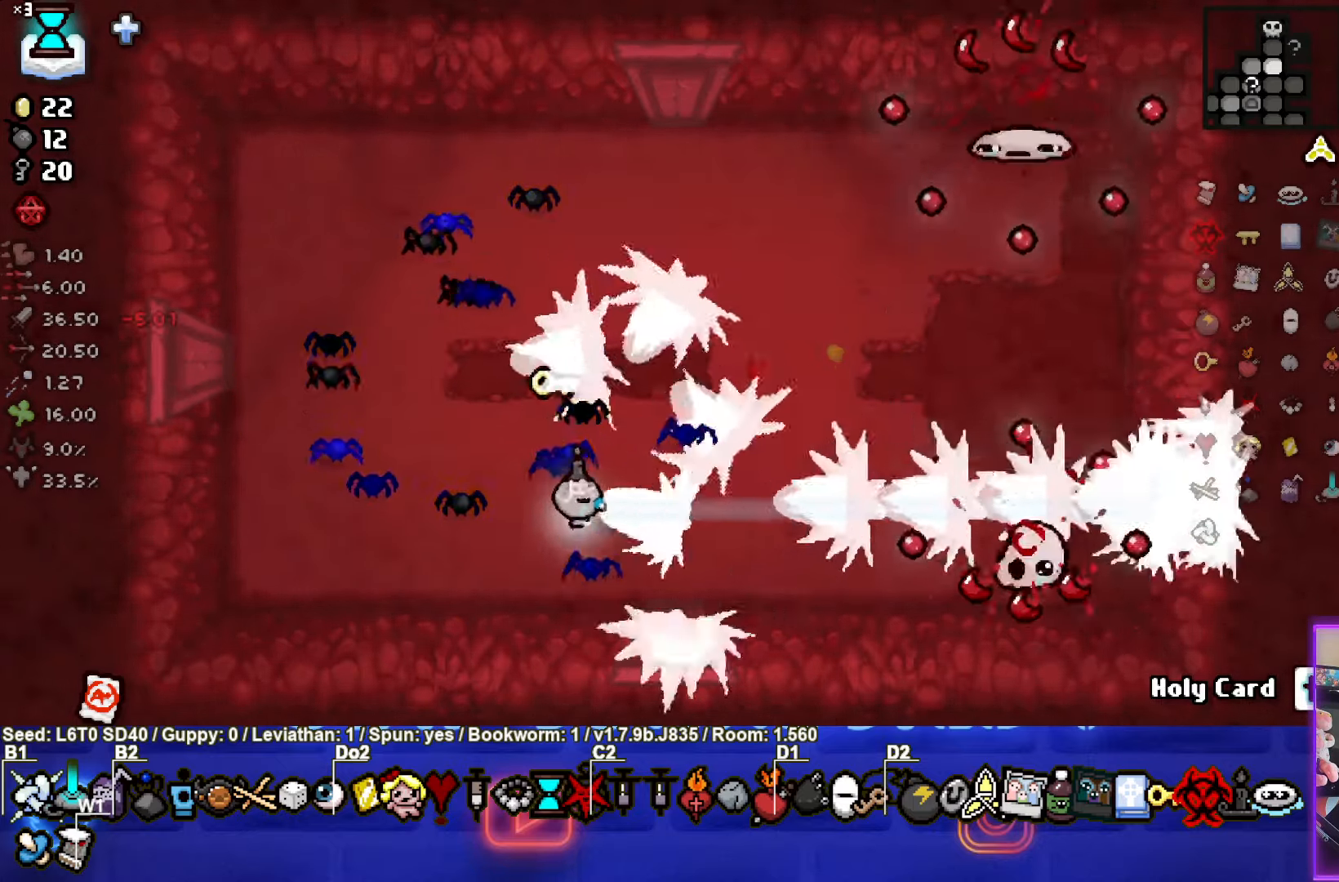
{"buttons": ["CIRCLE"], "left_stick": "up-left", "events": [[50, "left_stick", "up-left"], [166, "CIRCLE", "up"], [433, "CIRCLE", "down"]]}
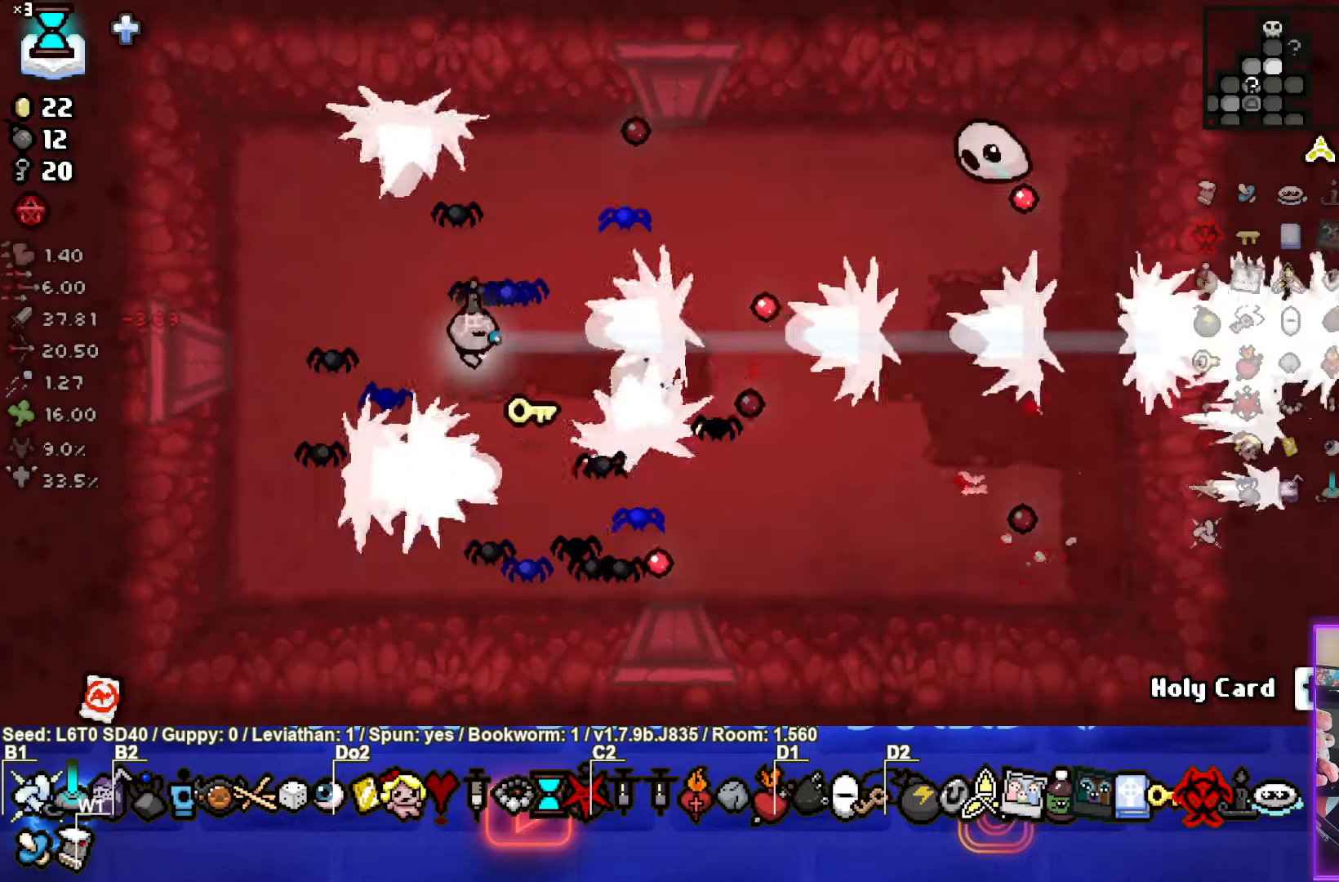
{"buttons": ["CIRCLE"], "left_stick": "center", "events": [[100, "left_stick", "up-right"], [383, "left_stick", "center"]]}
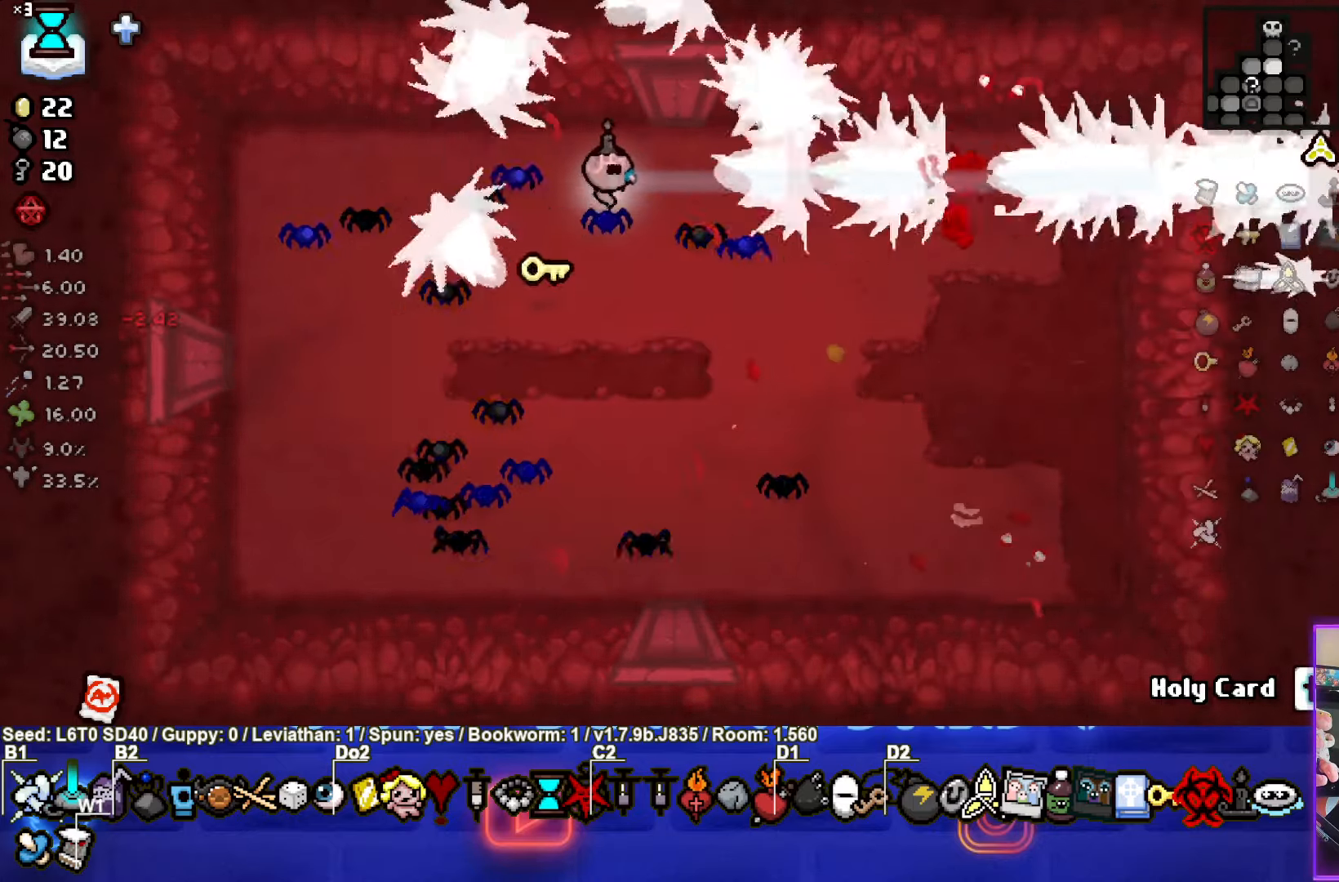
{"buttons": [], "left_stick": "up", "events": [[100, "CIRCLE", "up"], [250, "left_stick", "up"]]}
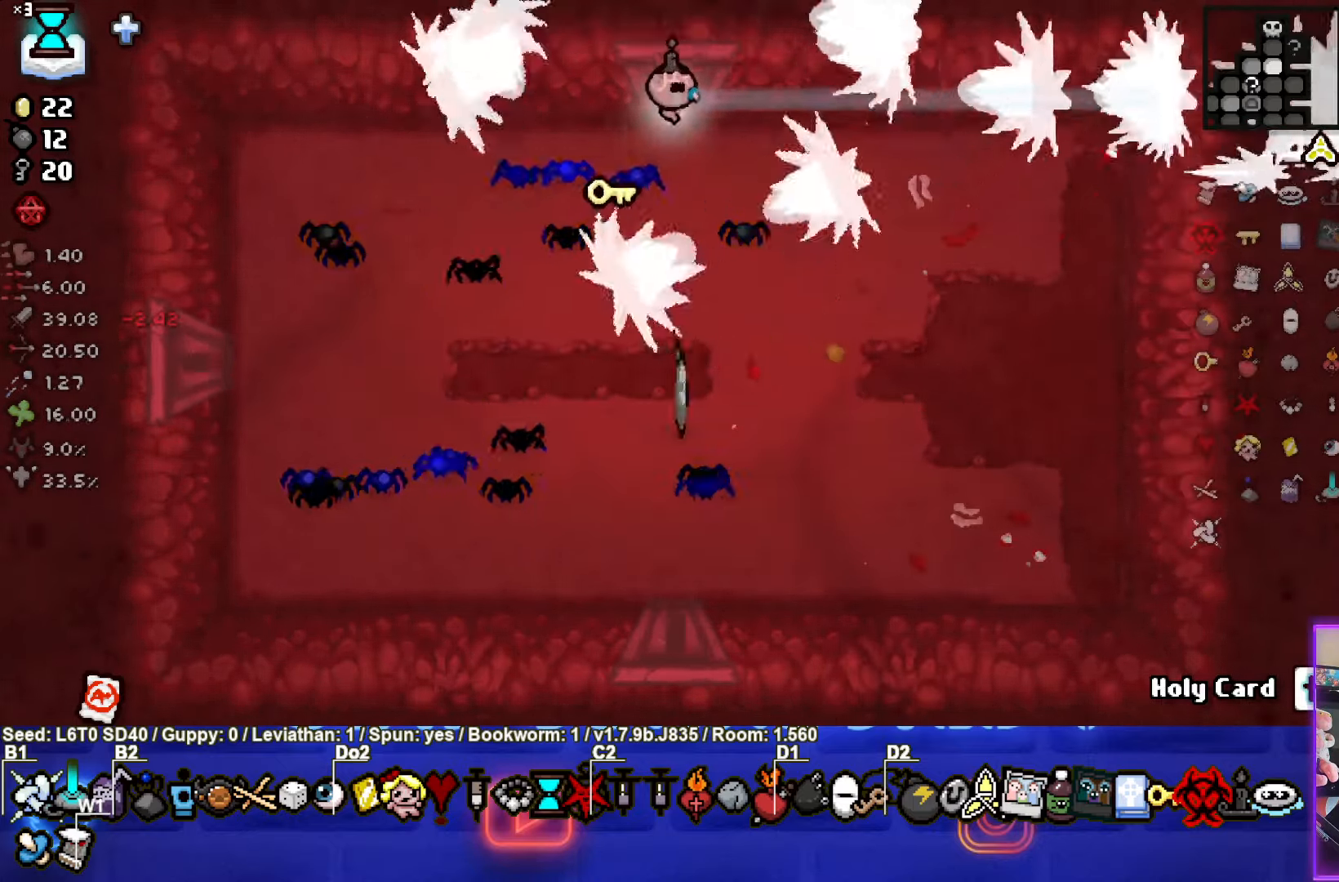
{"buttons": ["TRIANGLE"], "left_stick": "center", "events": [[183, "left_stick", "center"], [250, "TRIANGLE", "down"]]}
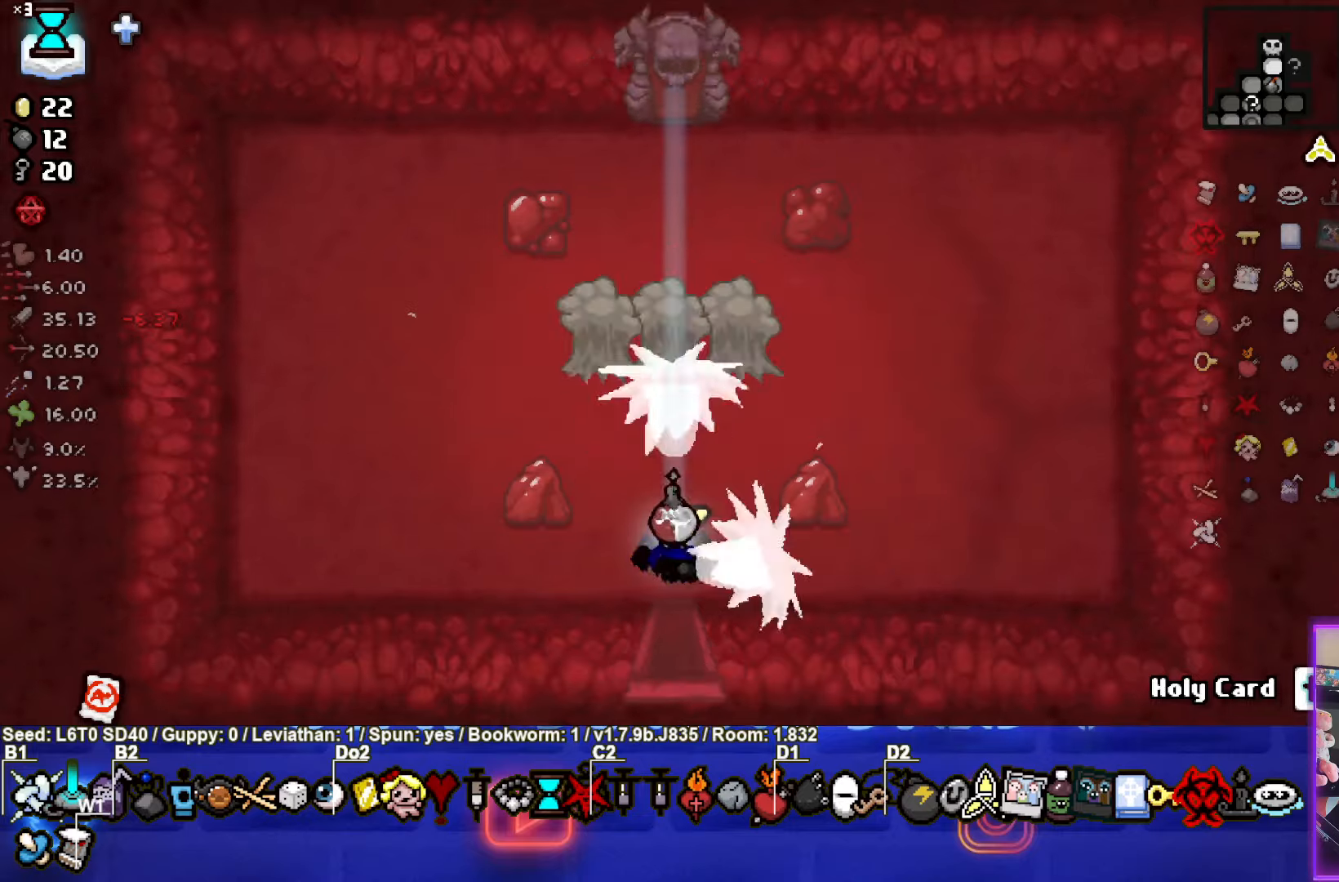
{"buttons": ["TRIANGLE"], "left_stick": "left", "events": [[433, "left_stick", "left"]]}
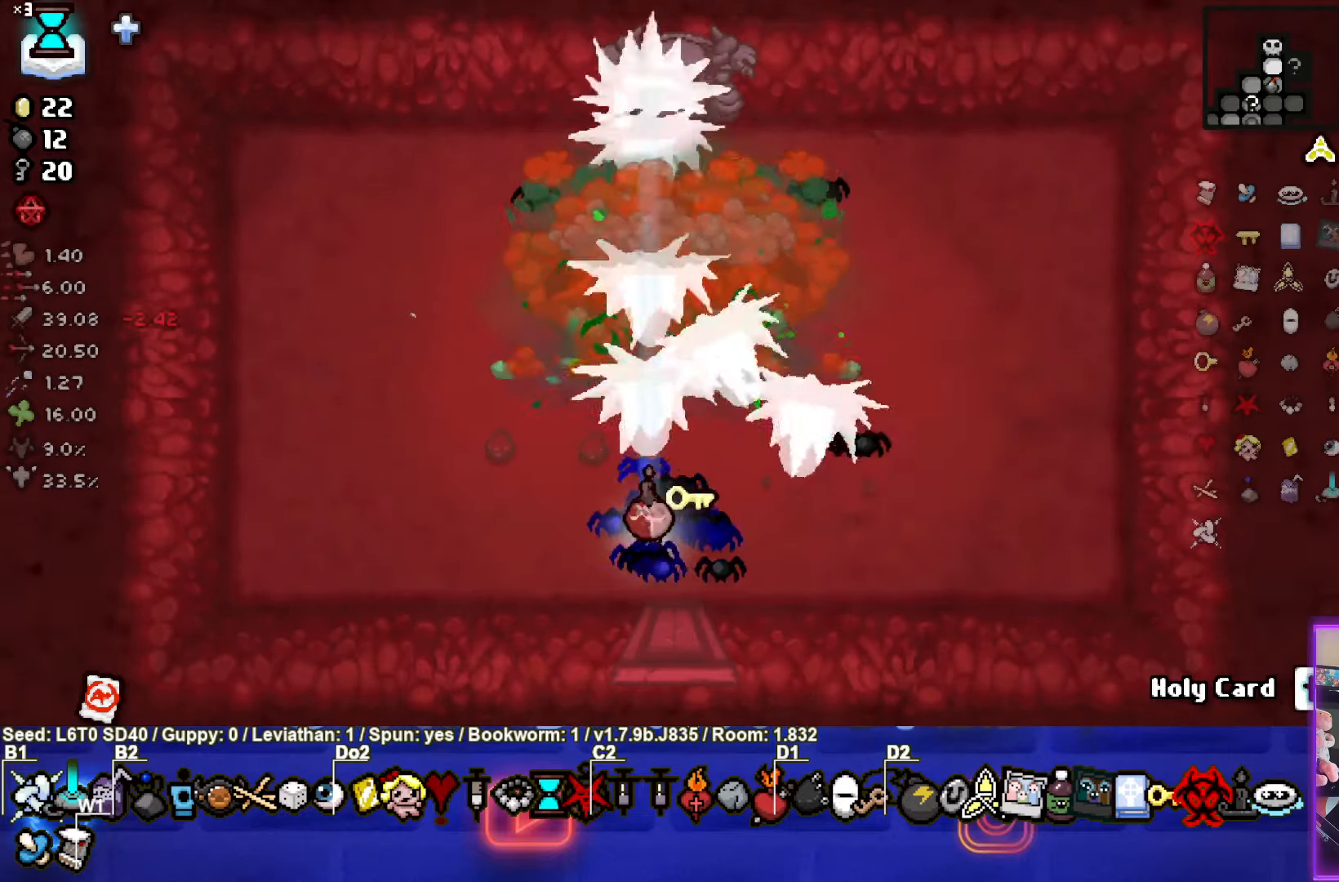
{"buttons": [], "left_stick": "left", "events": [[150, "TRIANGLE", "up"]]}
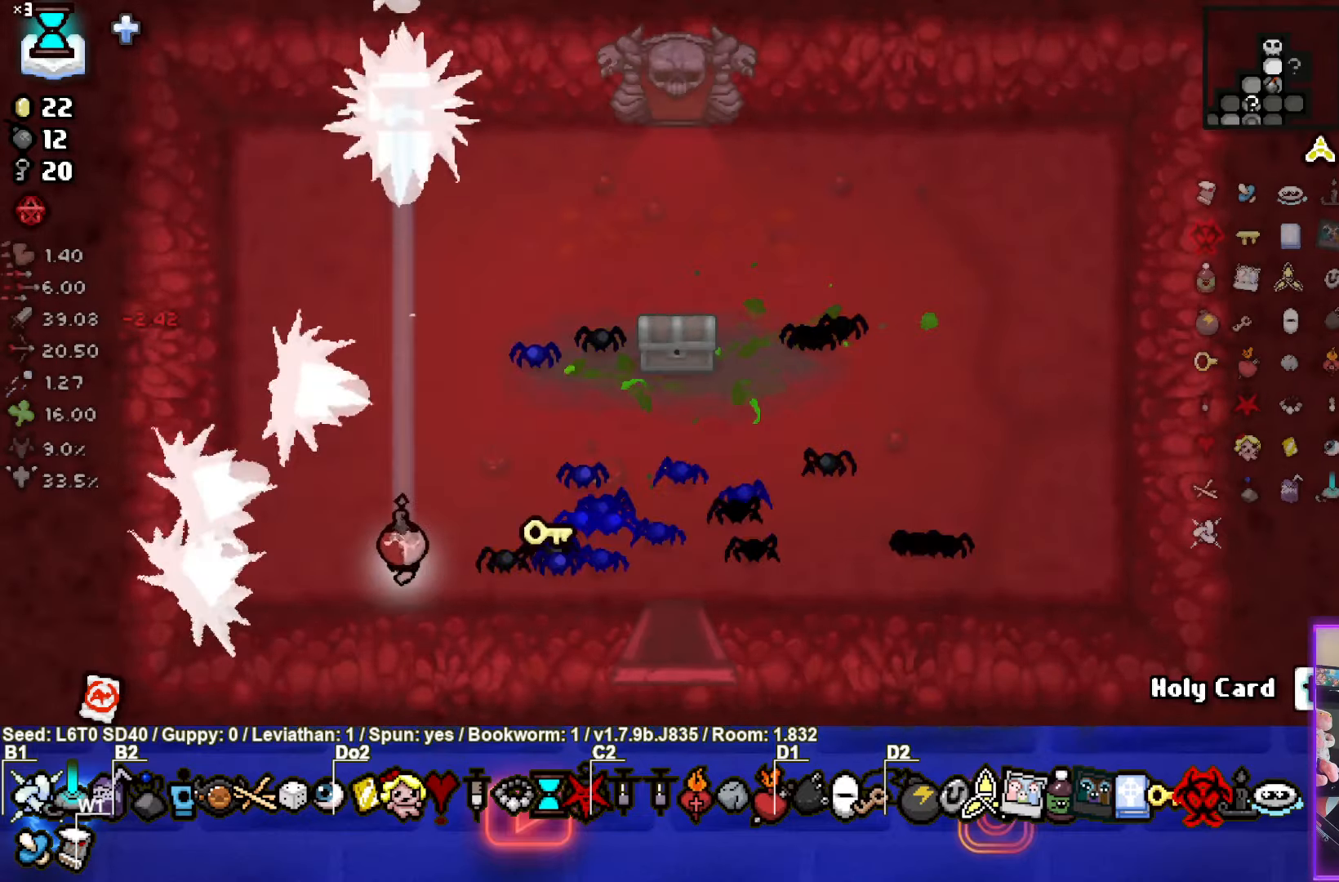
{"buttons": [], "left_stick": "up-right", "events": [[67, "left_stick", "up-right"]]}
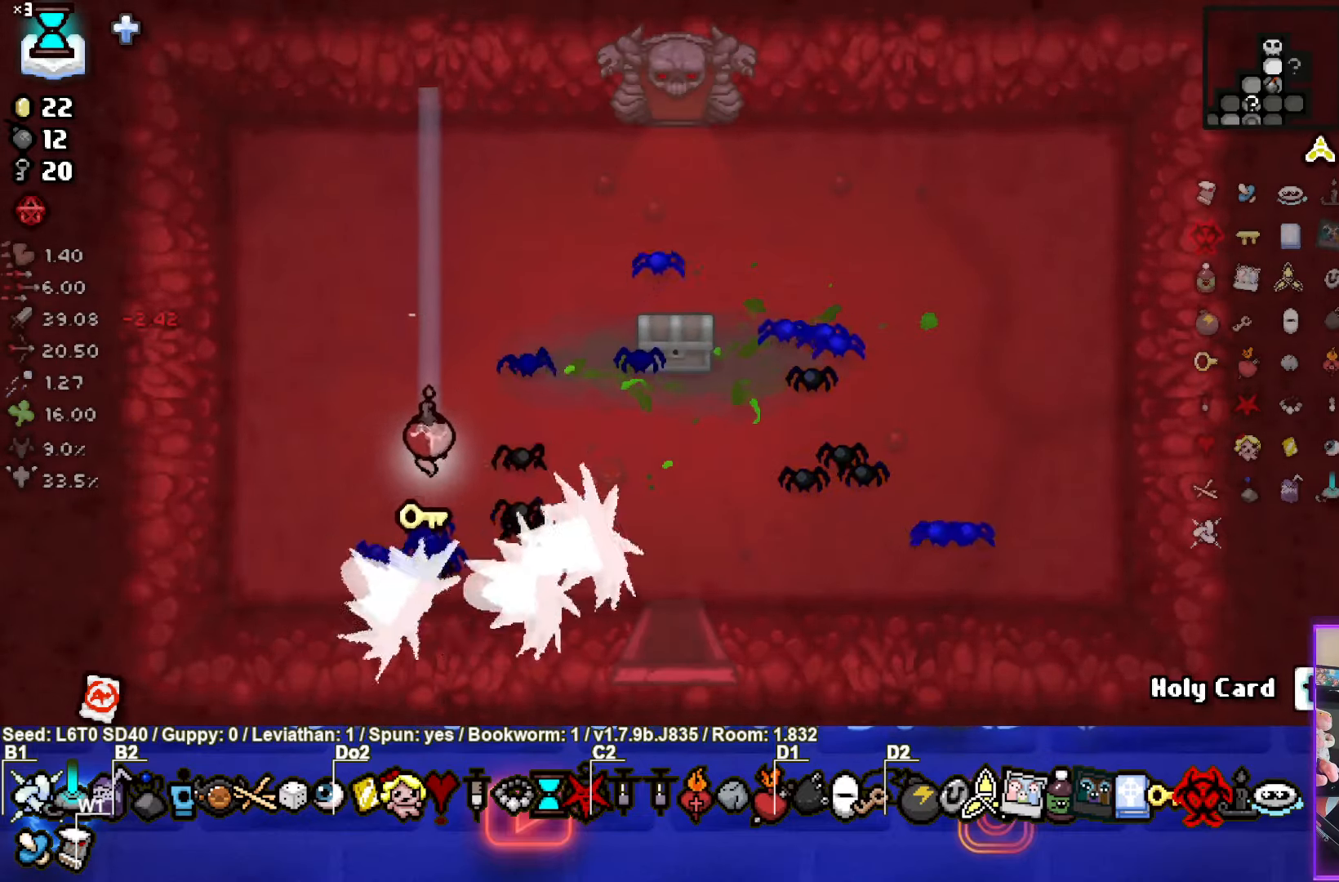
{"buttons": [], "left_stick": "up-right", "events": []}
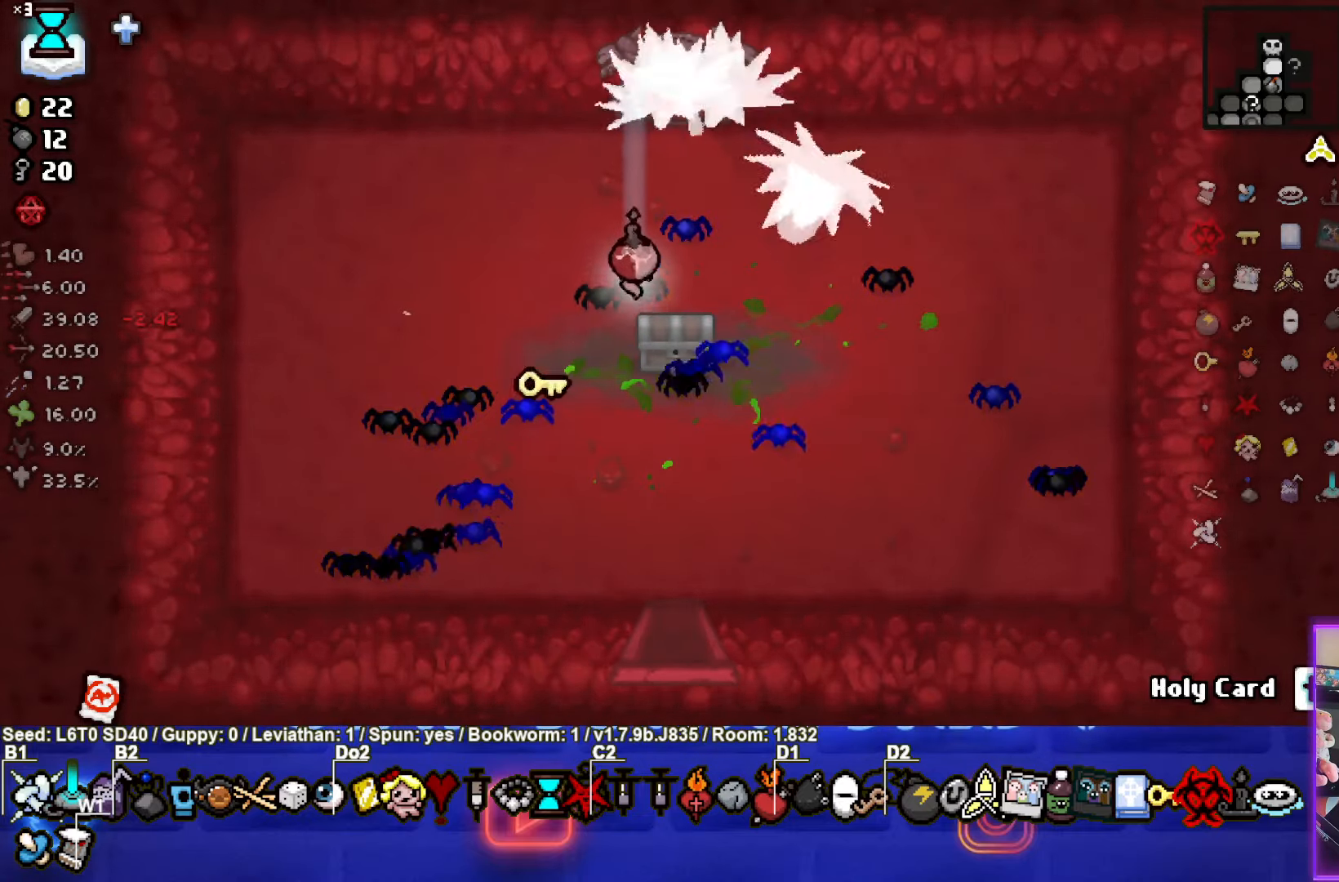
{"buttons": ["CROSS"], "left_stick": "up-right", "events": [[433, "CROSS", "down"]]}
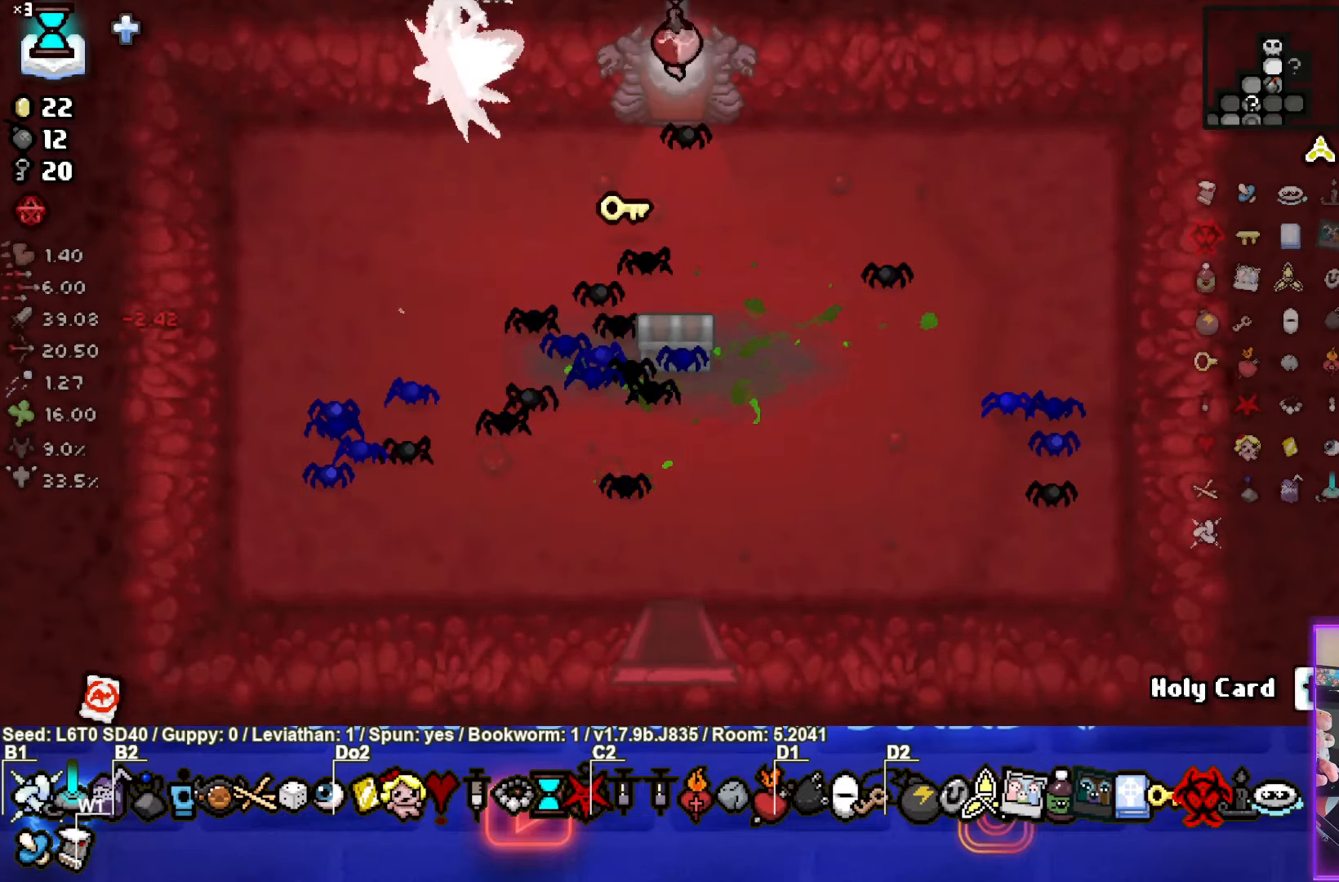
{"buttons": ["TRIANGLE"], "left_stick": "center", "events": [[33, "left_stick", "center"], [50, "CROSS", "up"], [150, "TRIANGLE", "down"]]}
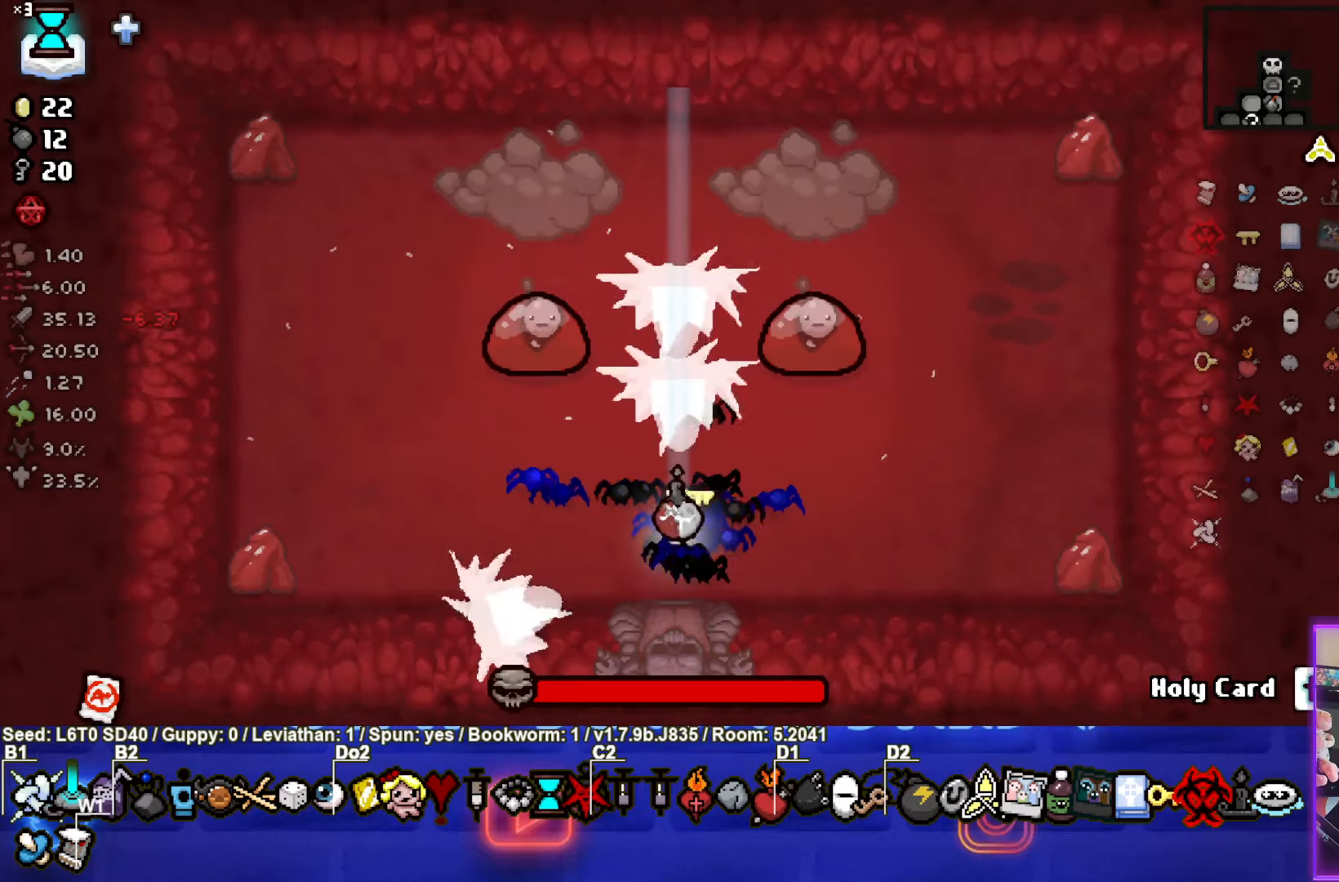
{"buttons": ["TRIANGLE"], "left_stick": "up-left", "events": [[33, "left_stick", "left"], [417, "left_stick", "up-left"]]}
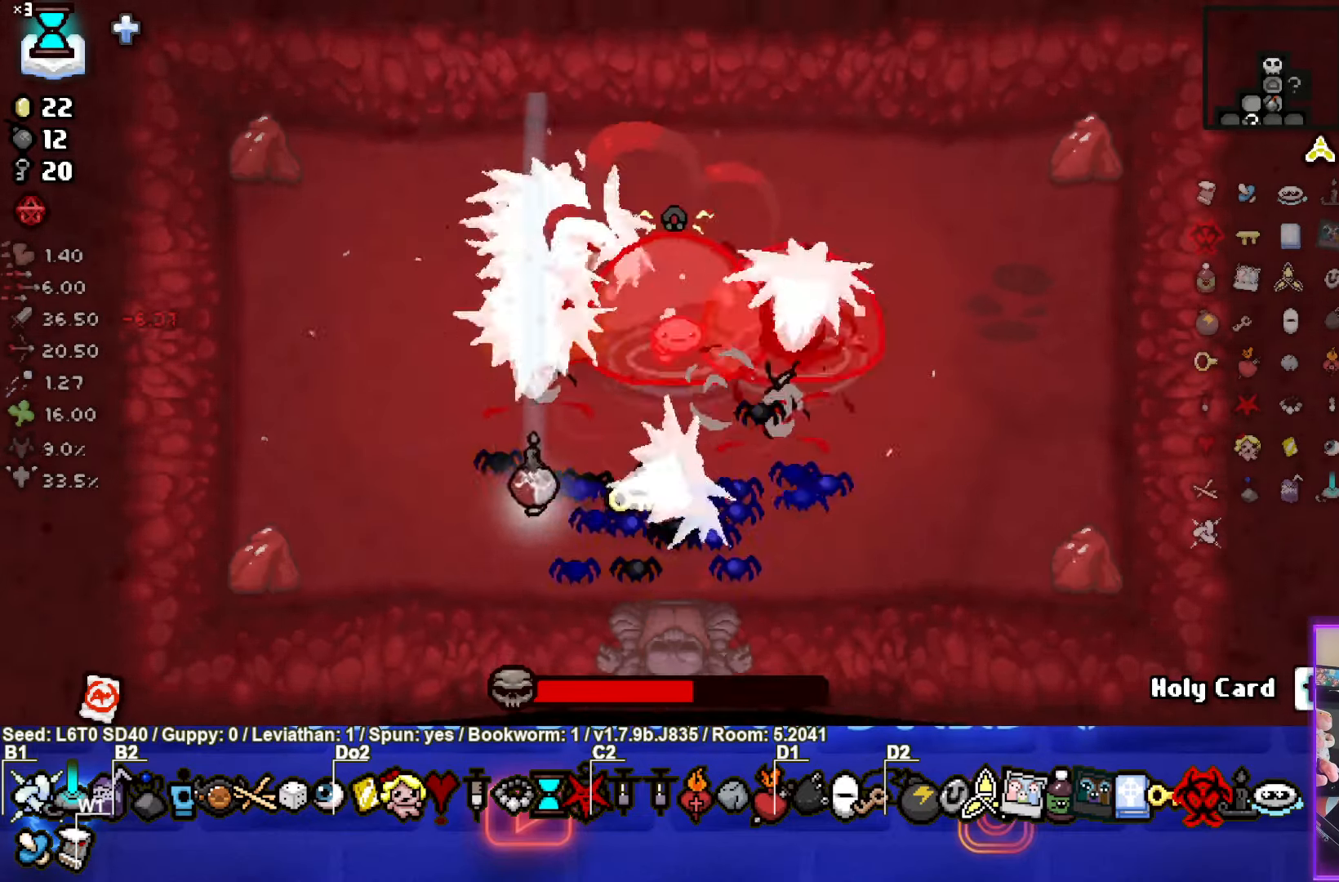
{"buttons": ["CIRCLE"], "left_stick": "up-left", "events": [[17, "CIRCLE", "down"], [117, "TRIANGLE", "up"]]}
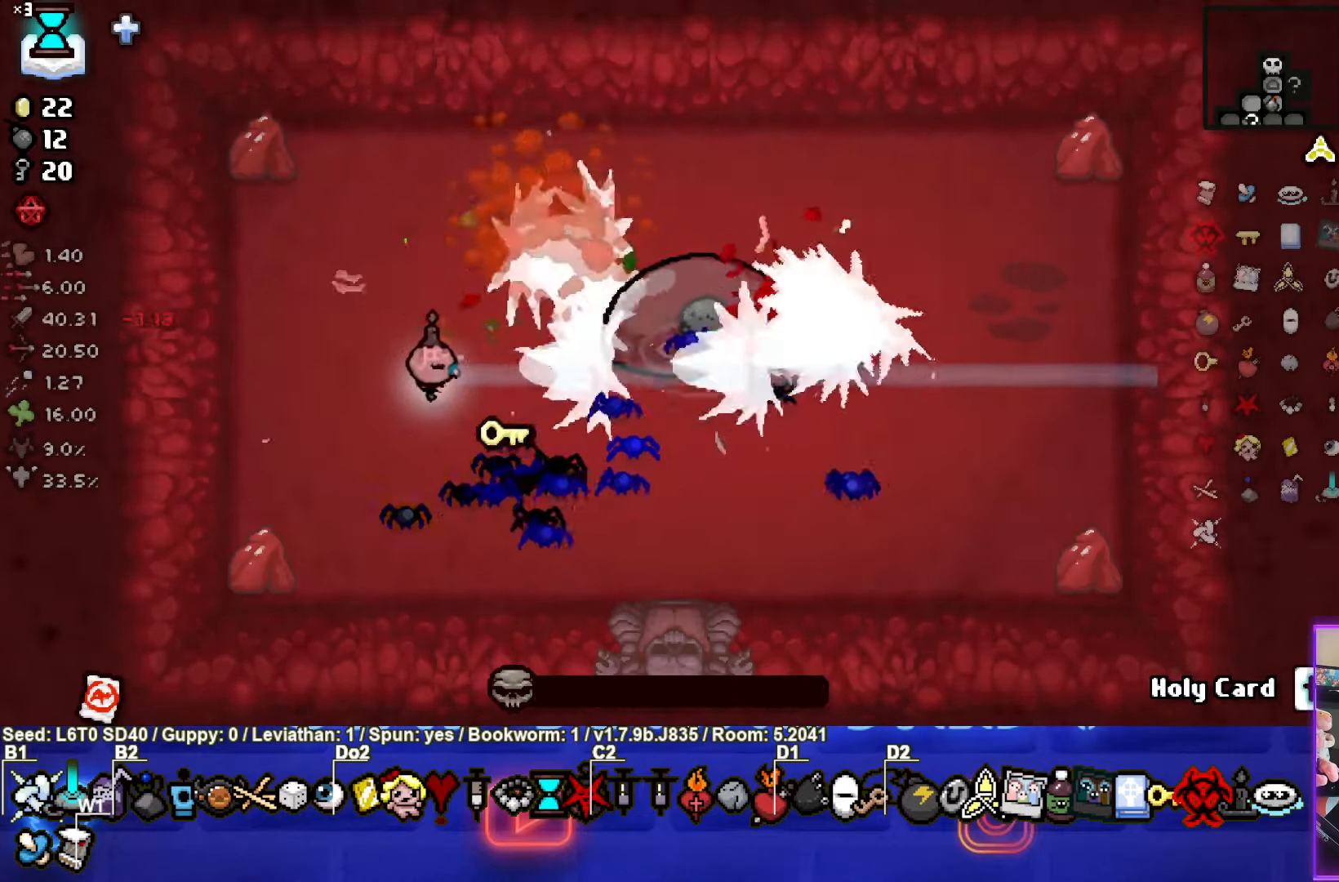
{"buttons": ["CIRCLE"], "left_stick": "up-left", "events": []}
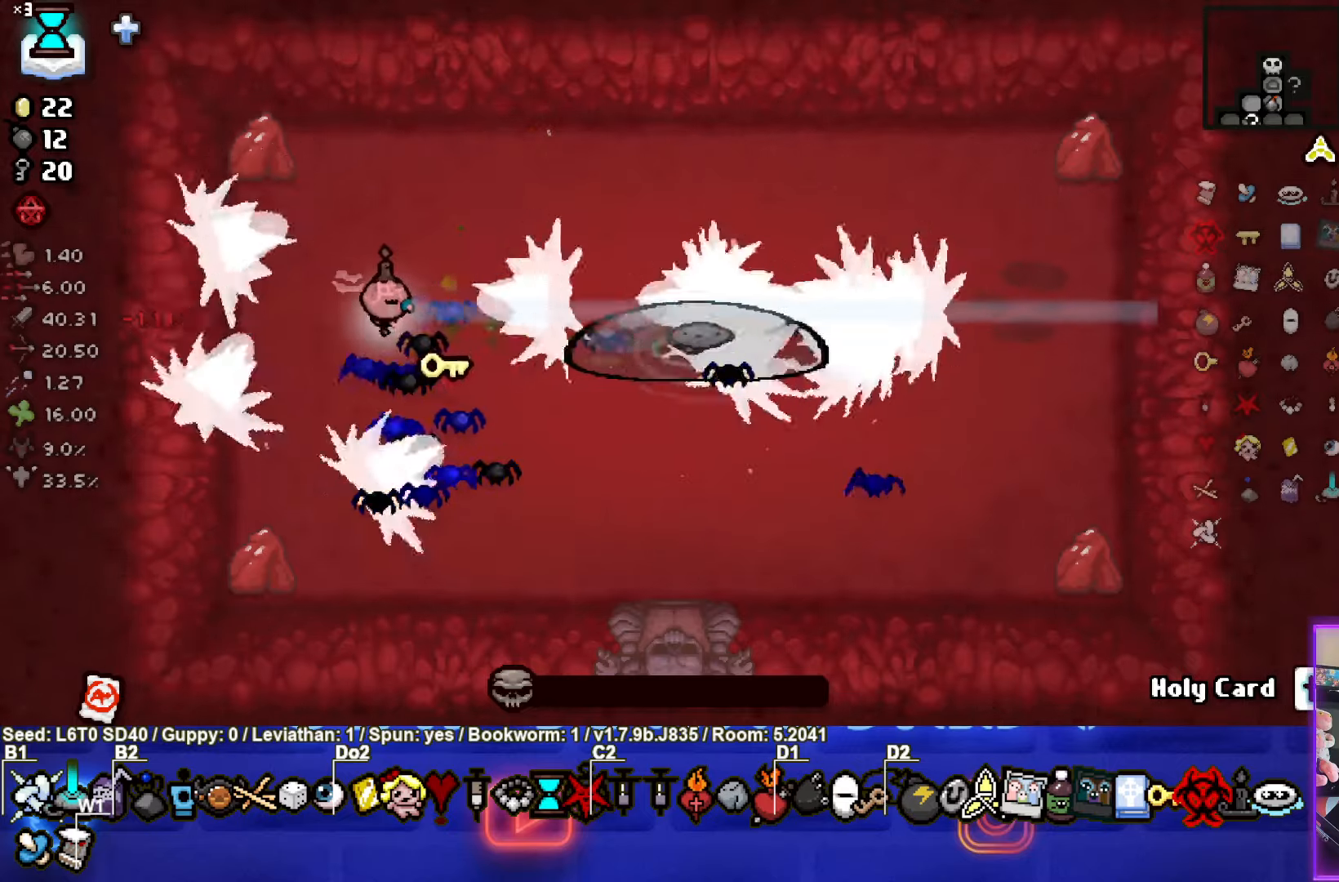
{"buttons": ["CIRCLE"], "left_stick": "up", "events": [[34, "left_stick", "right"], [250, "left_stick", "left"], [400, "left_stick", "up"]]}
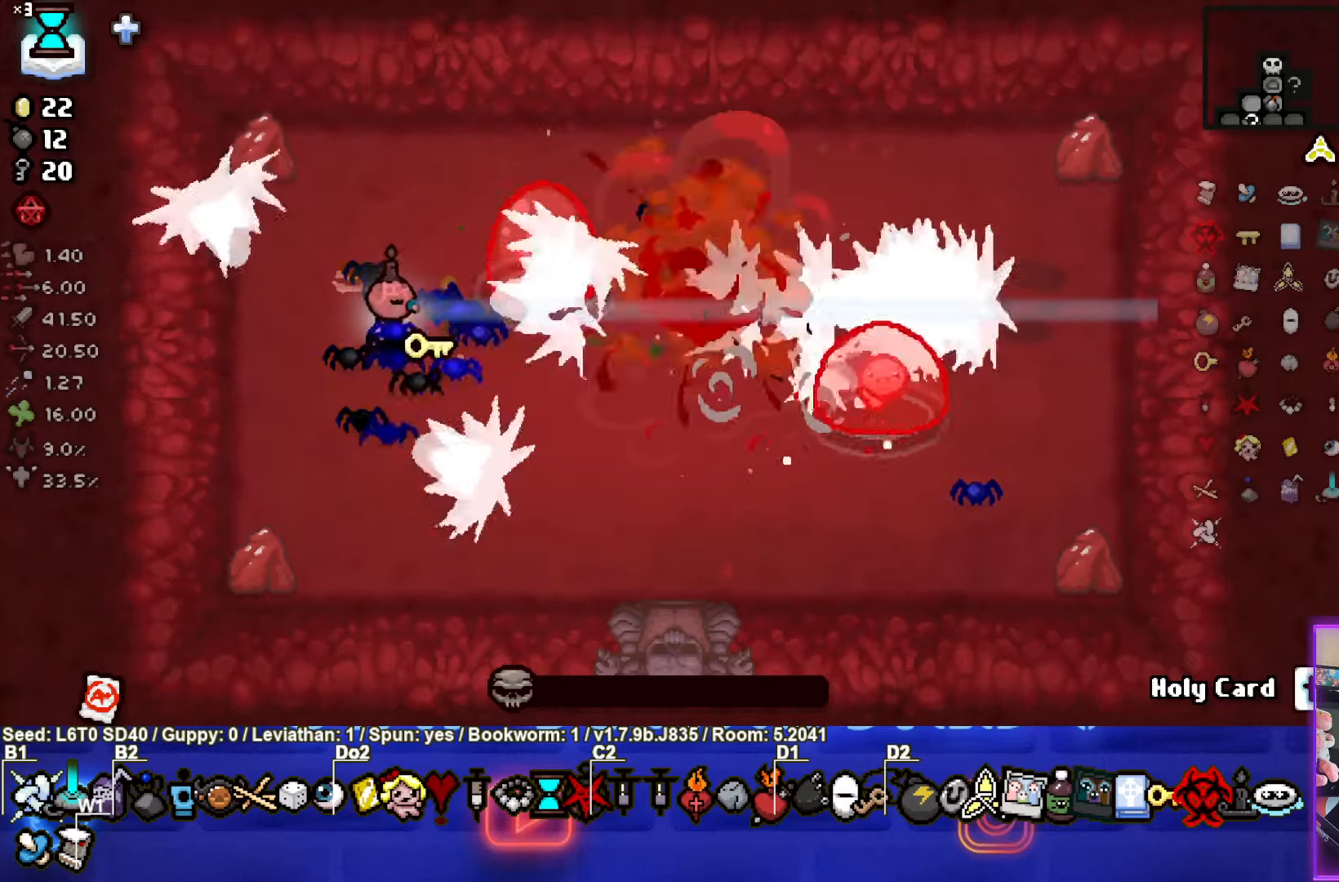
{"buttons": ["CIRCLE"], "left_stick": "up", "events": [[34, "left_stick", "left"], [200, "left_stick", "down"], [467, "left_stick", "up"]]}
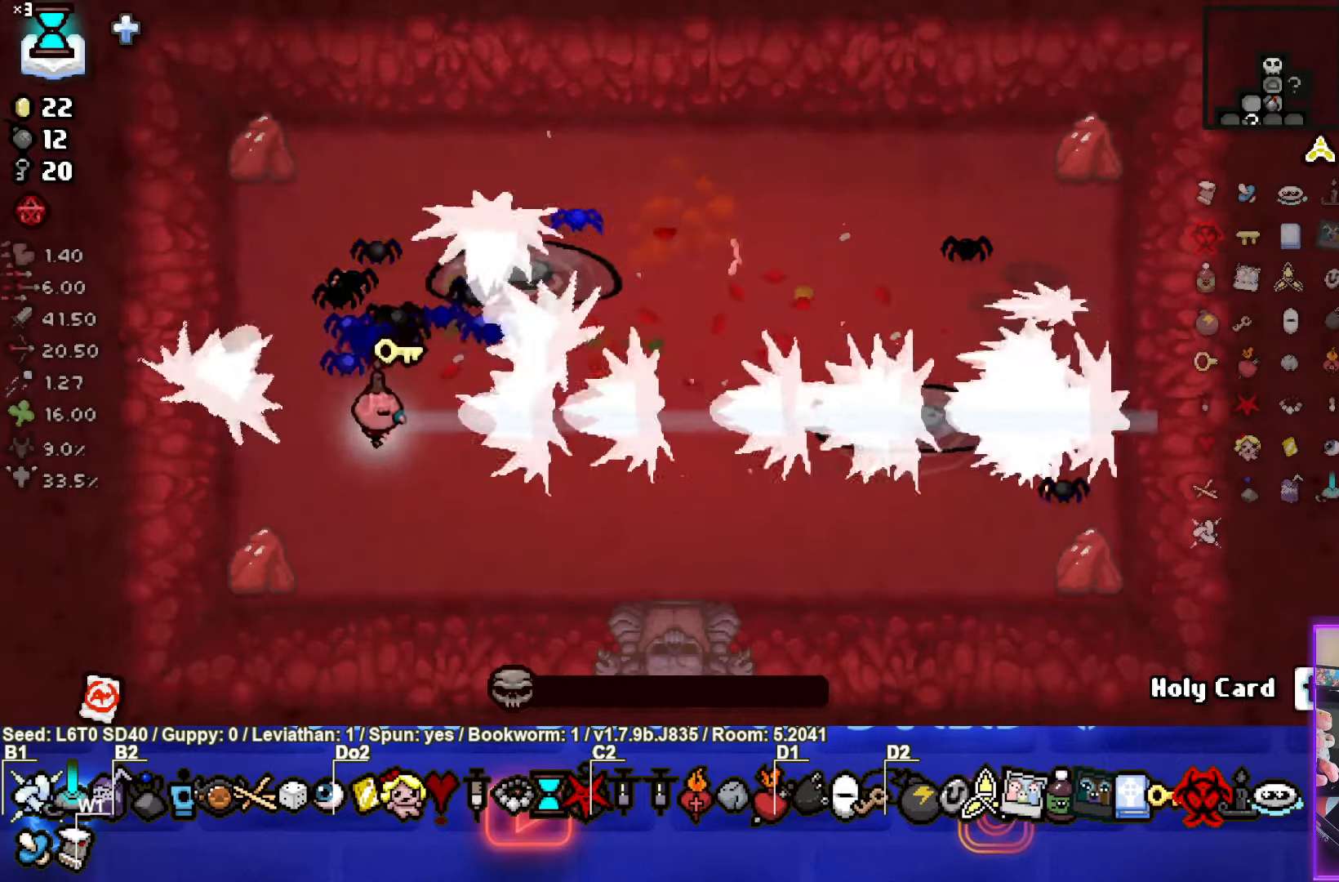
{"buttons": ["CIRCLE"], "left_stick": "up", "events": []}
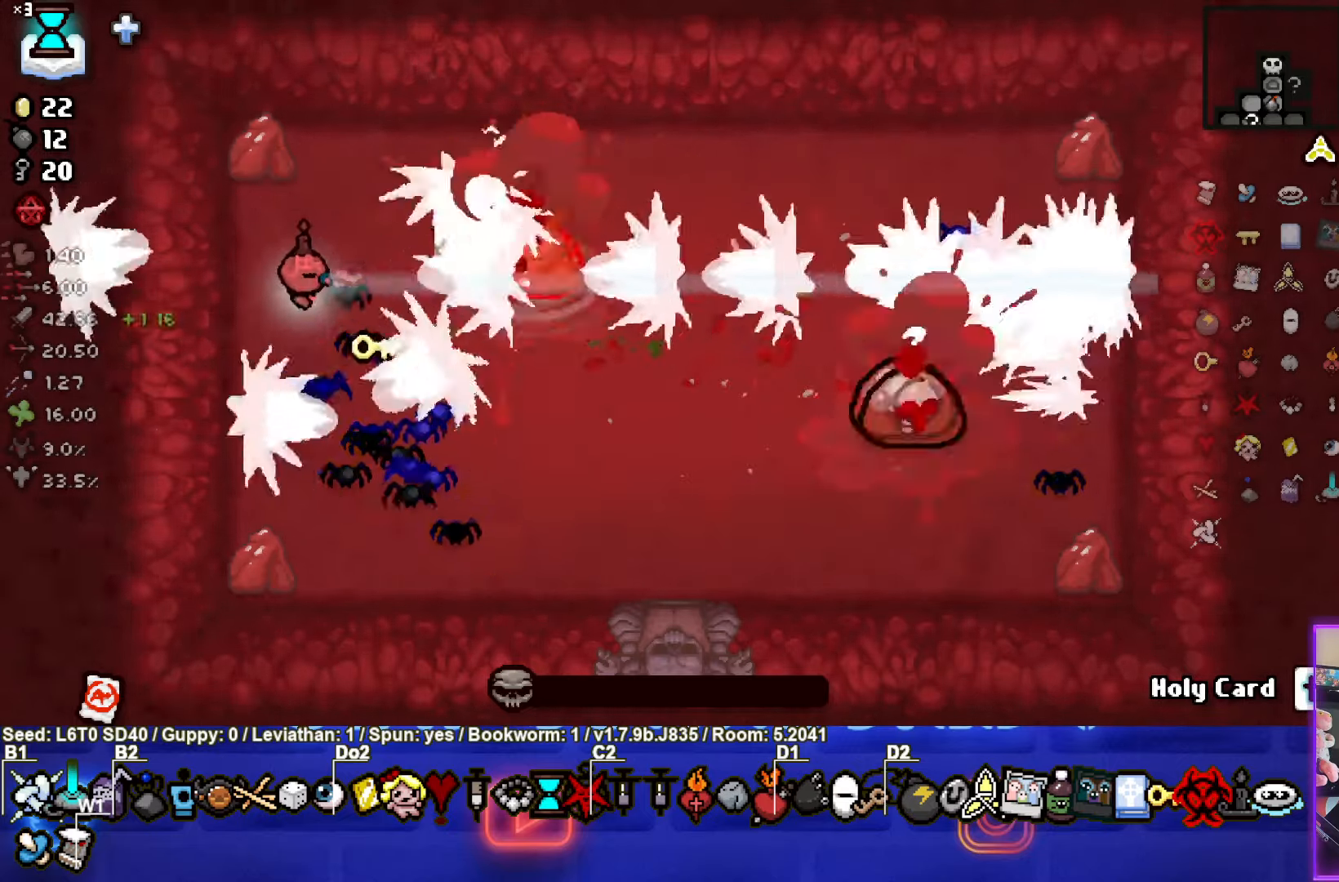
{"buttons": ["CIRCLE"], "left_stick": "down-right", "events": [[17, "left_stick", "center"], [100, "left_stick", "down"], [350, "left_stick", "down-right"]]}